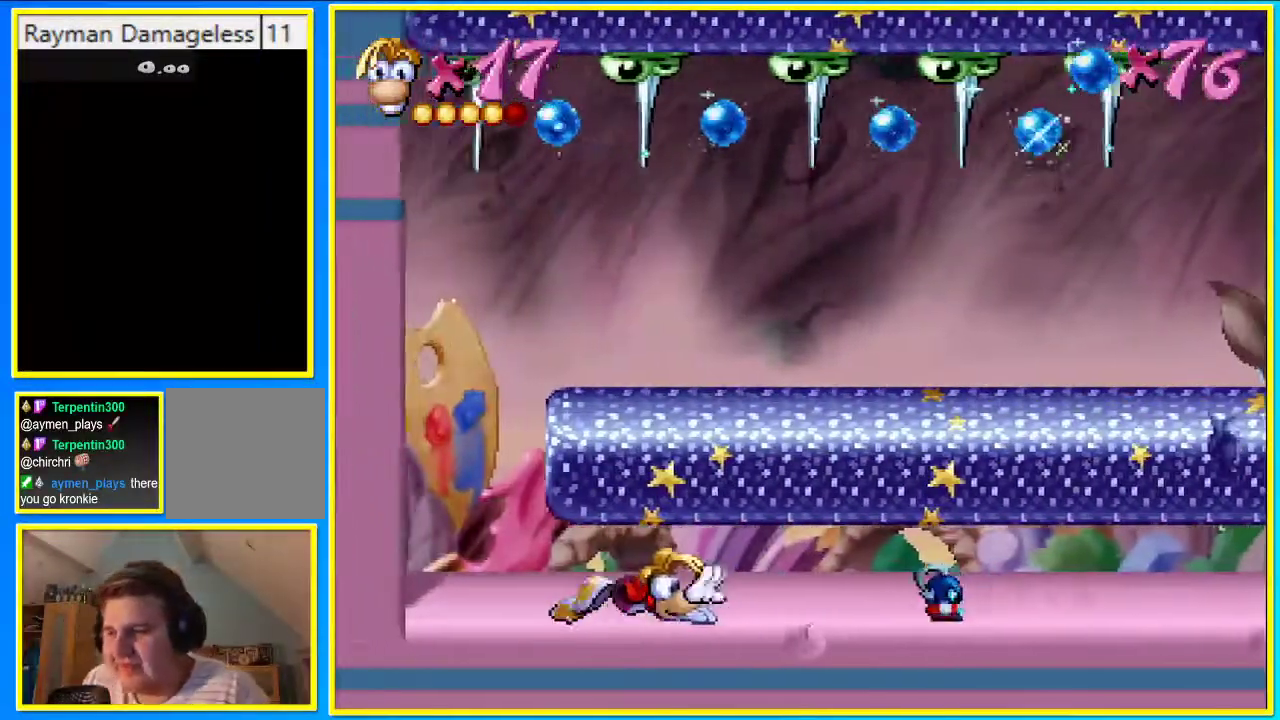
Gameplay with a controller (PlayStation layout); each line is a JSON object with the inputs held at the frame after it. "events" lists button and stick changes between this image and that frame as [ms after this image, input, new state], when the widget could be followed in between. Not read: DPAD_RIGHT L3 R3.
{"buttons": ["R1"], "left_stick": "center", "right_stick": "center", "events": []}
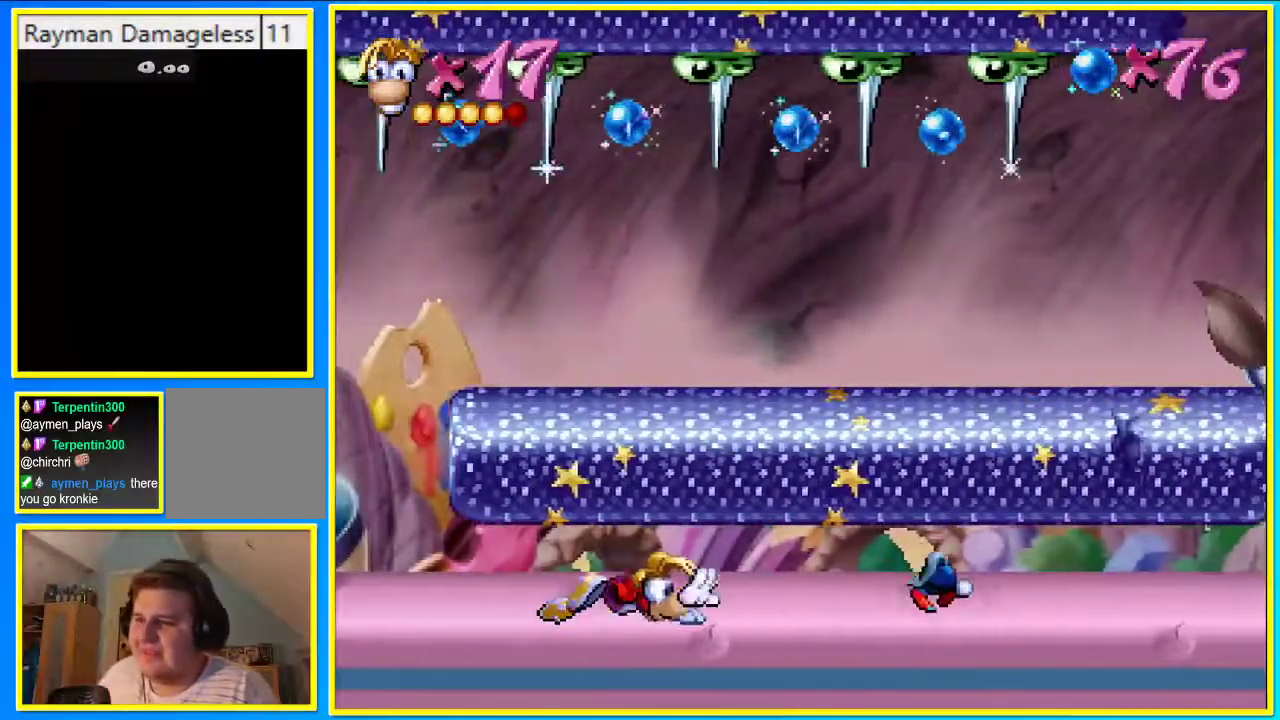
{"buttons": ["R1"], "left_stick": "center", "right_stick": "center", "events": []}
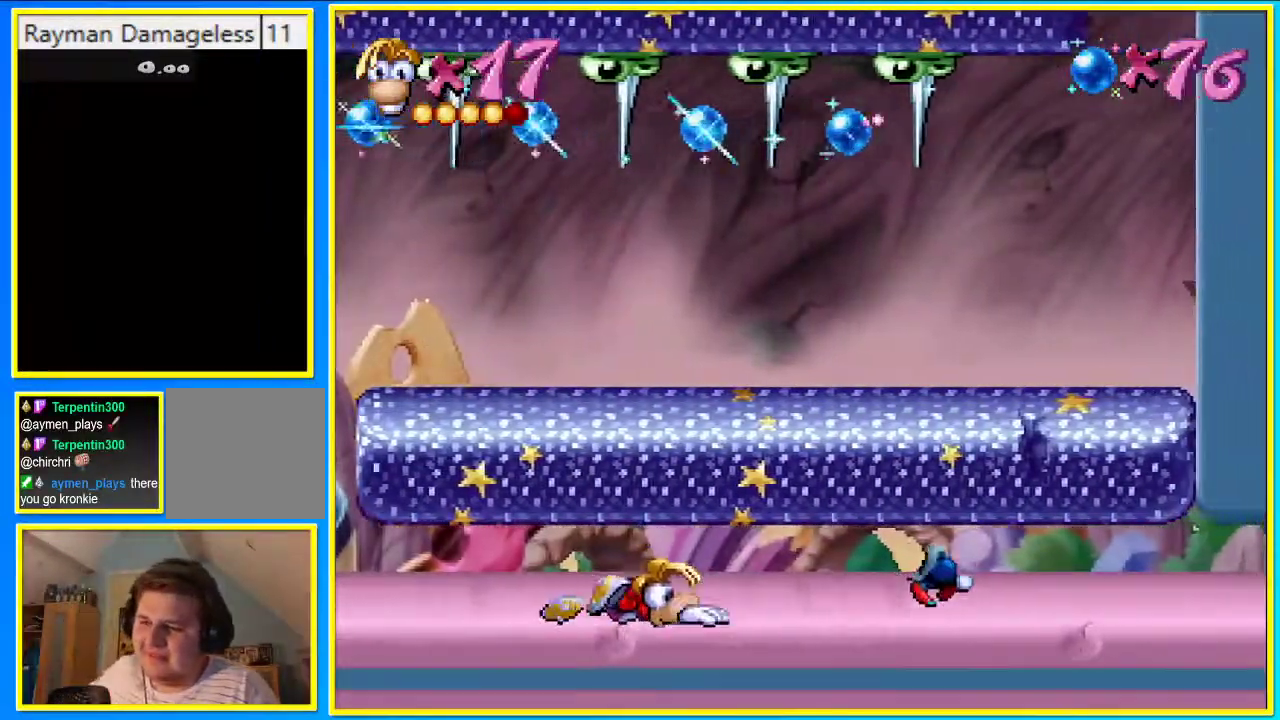
{"buttons": ["R1"], "left_stick": "center", "right_stick": "center", "events": []}
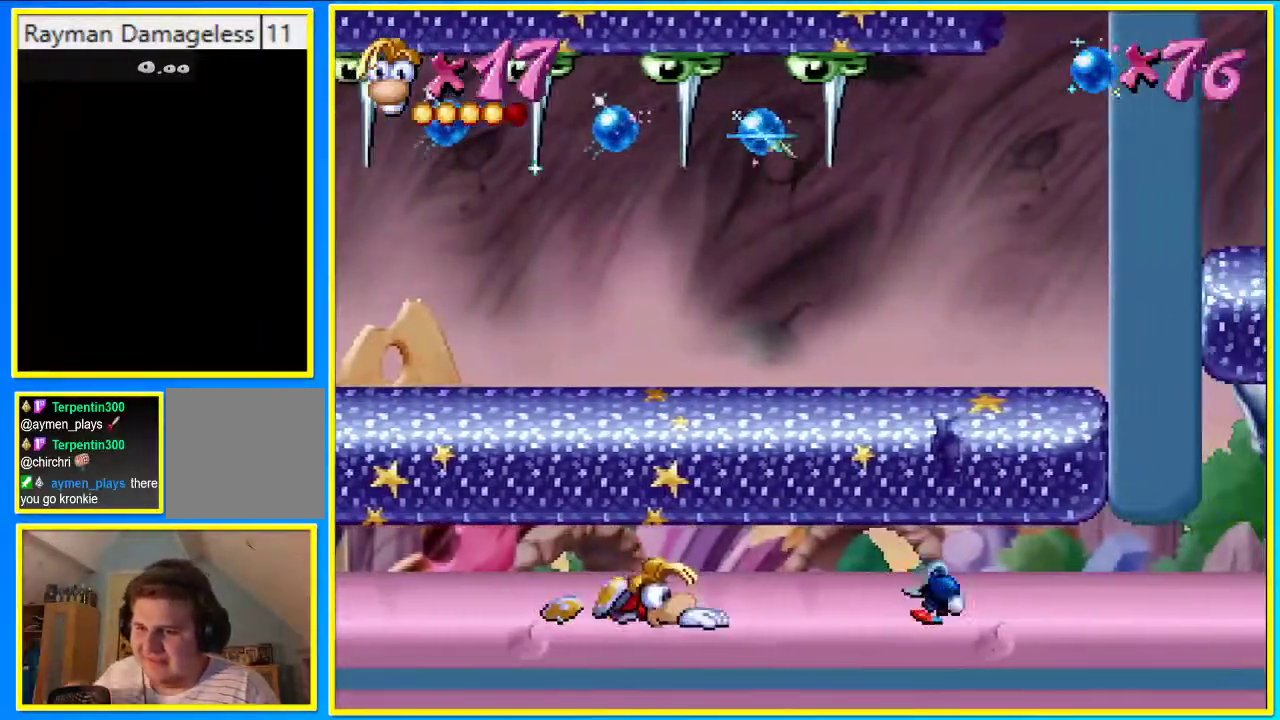
{"buttons": ["R1"], "left_stick": "center", "right_stick": "center", "events": []}
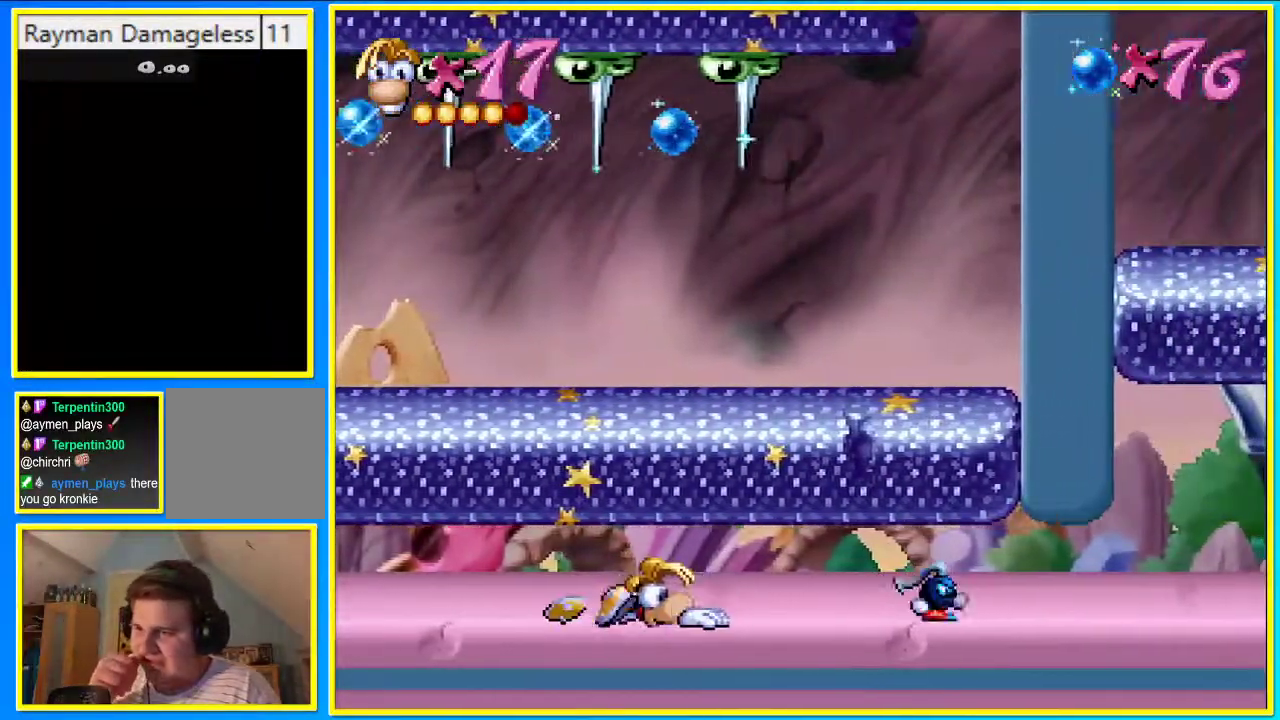
{"buttons": ["R1"], "left_stick": "center", "right_stick": "center", "events": []}
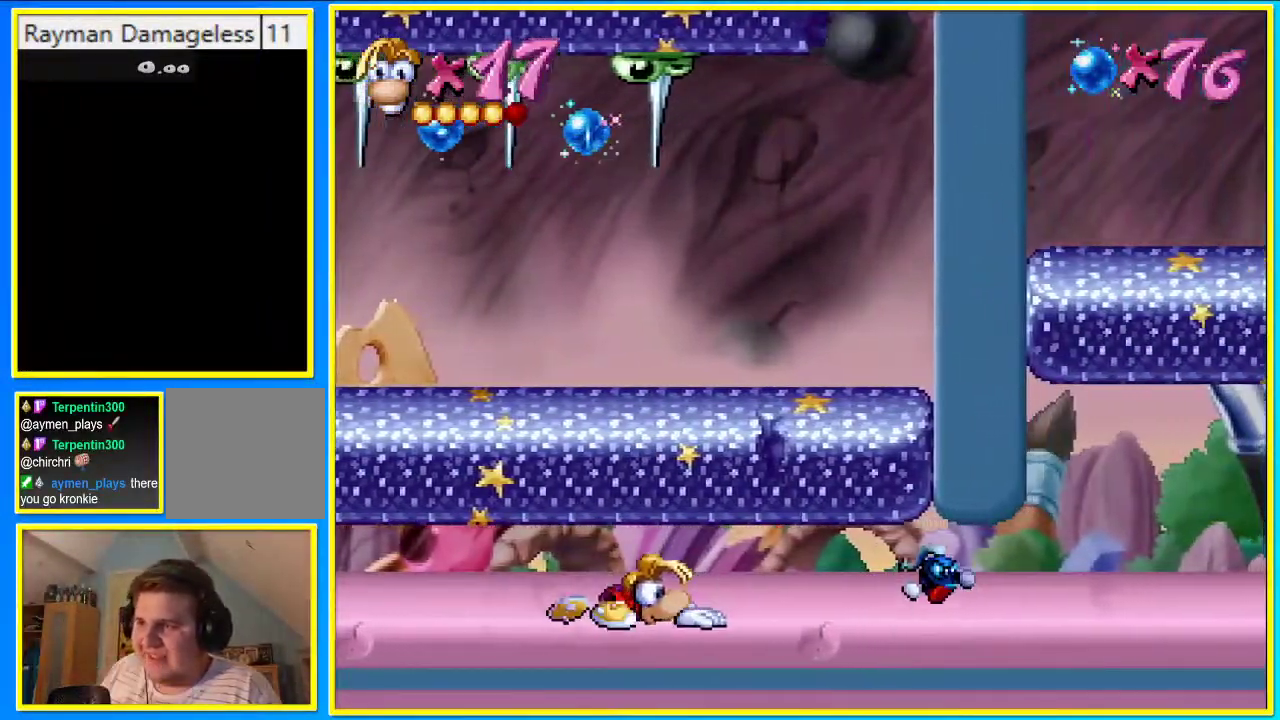
{"buttons": ["R1"], "left_stick": "center", "right_stick": "center", "events": []}
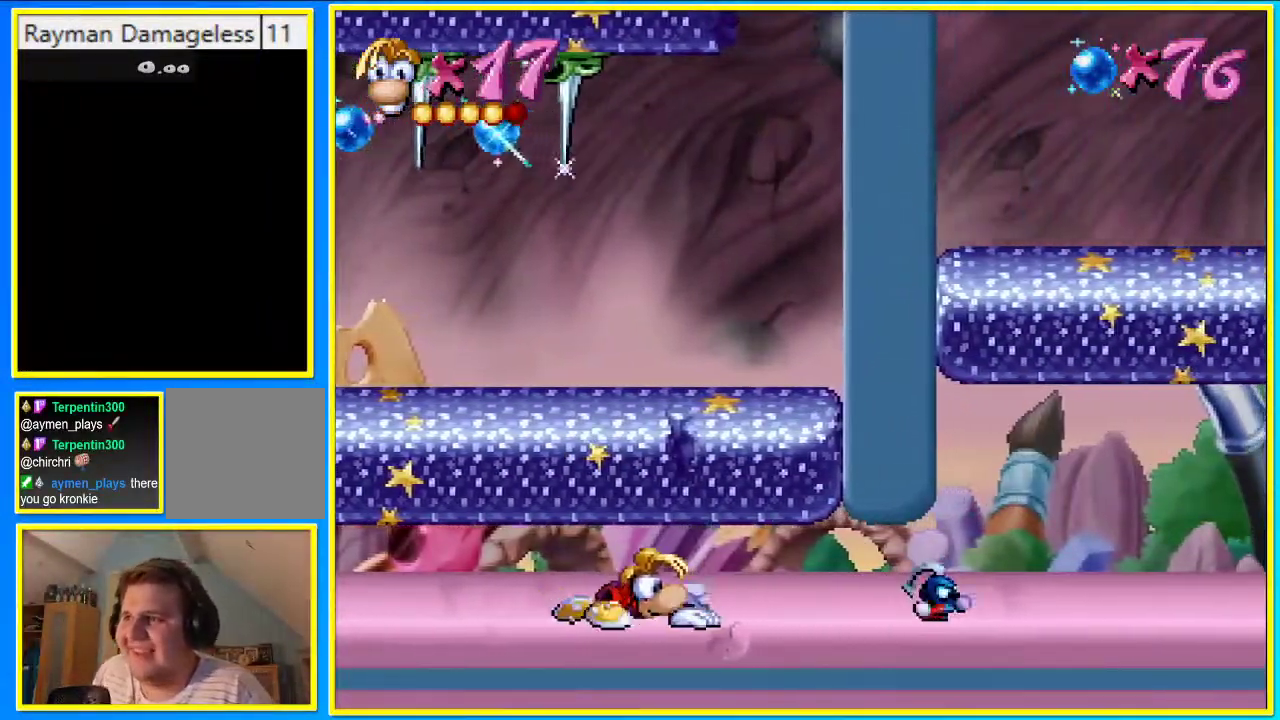
{"buttons": ["R1"], "left_stick": "center", "right_stick": "center", "events": []}
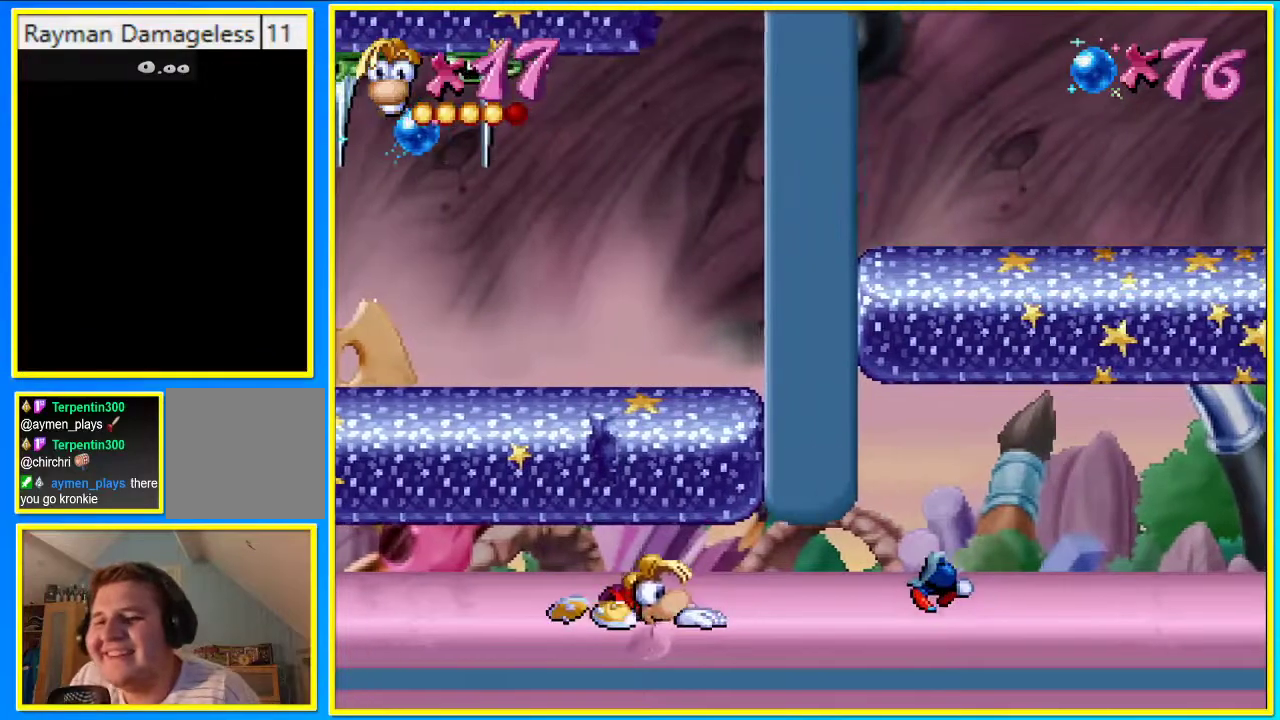
{"buttons": ["CIRCLE", "R1"], "left_stick": "center", "right_stick": "center", "events": [[201, "CIRCLE", "down"]]}
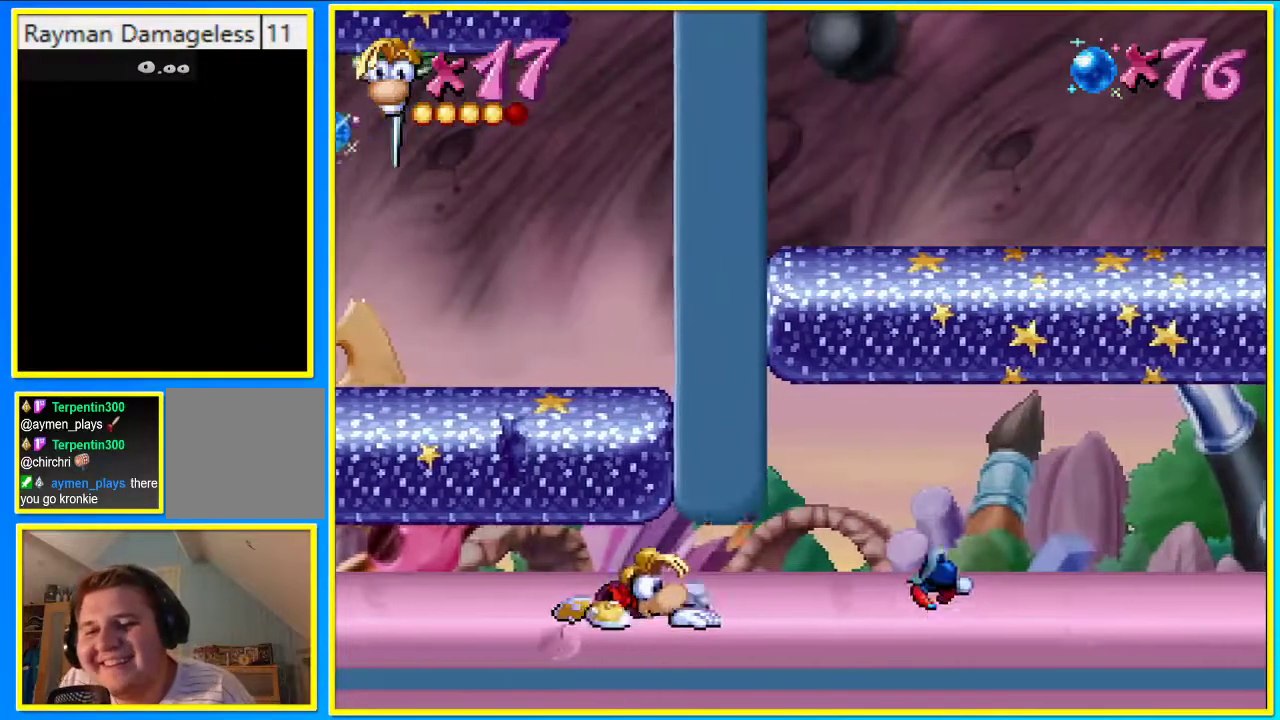
{"buttons": ["CIRCLE", "R1"], "left_stick": "center", "right_stick": "center", "events": []}
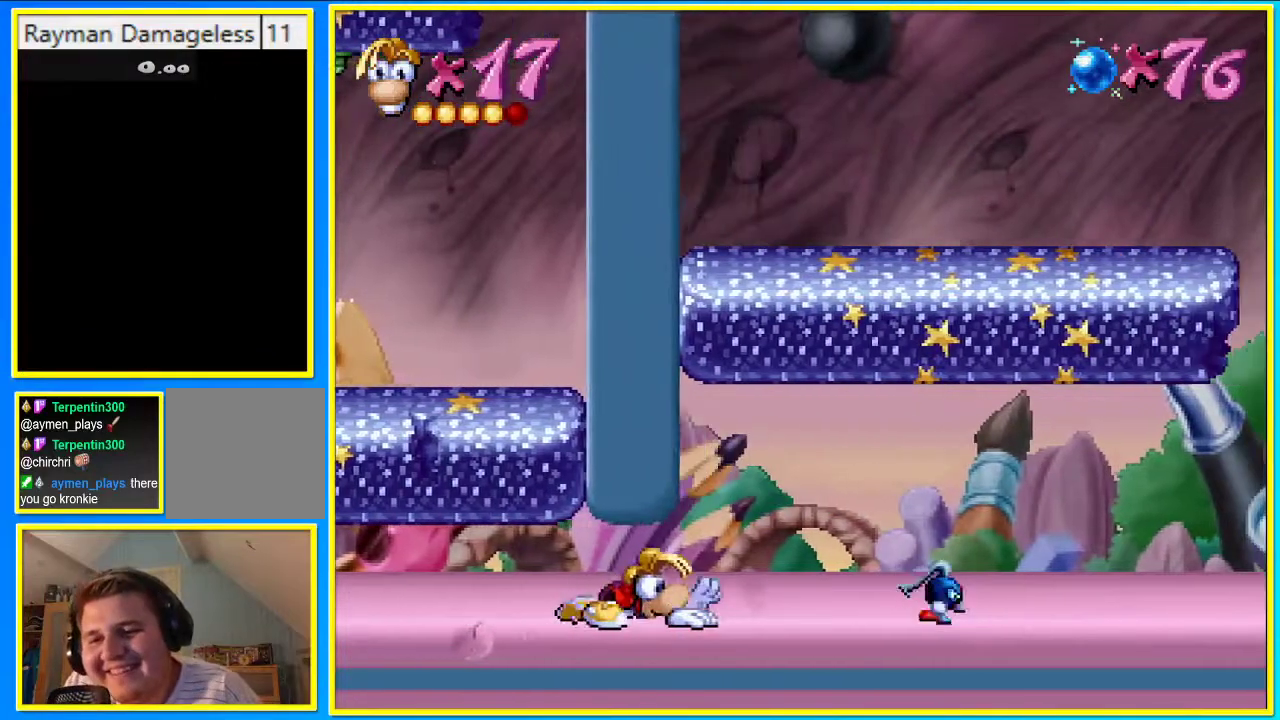
{"buttons": ["CIRCLE", "R1"], "left_stick": "center", "right_stick": "center", "events": []}
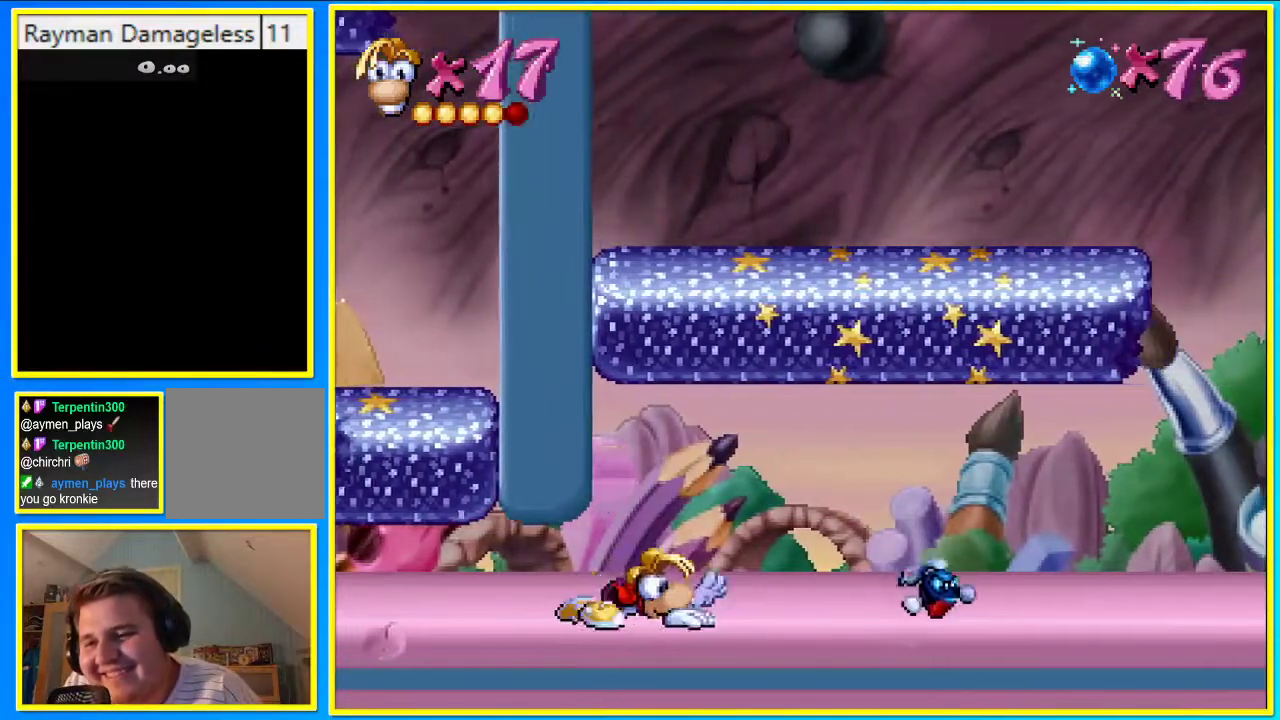
{"buttons": [], "left_stick": "center", "right_stick": "center", "events": [[100, "R1", "up"], [469, "CIRCLE", "up"]]}
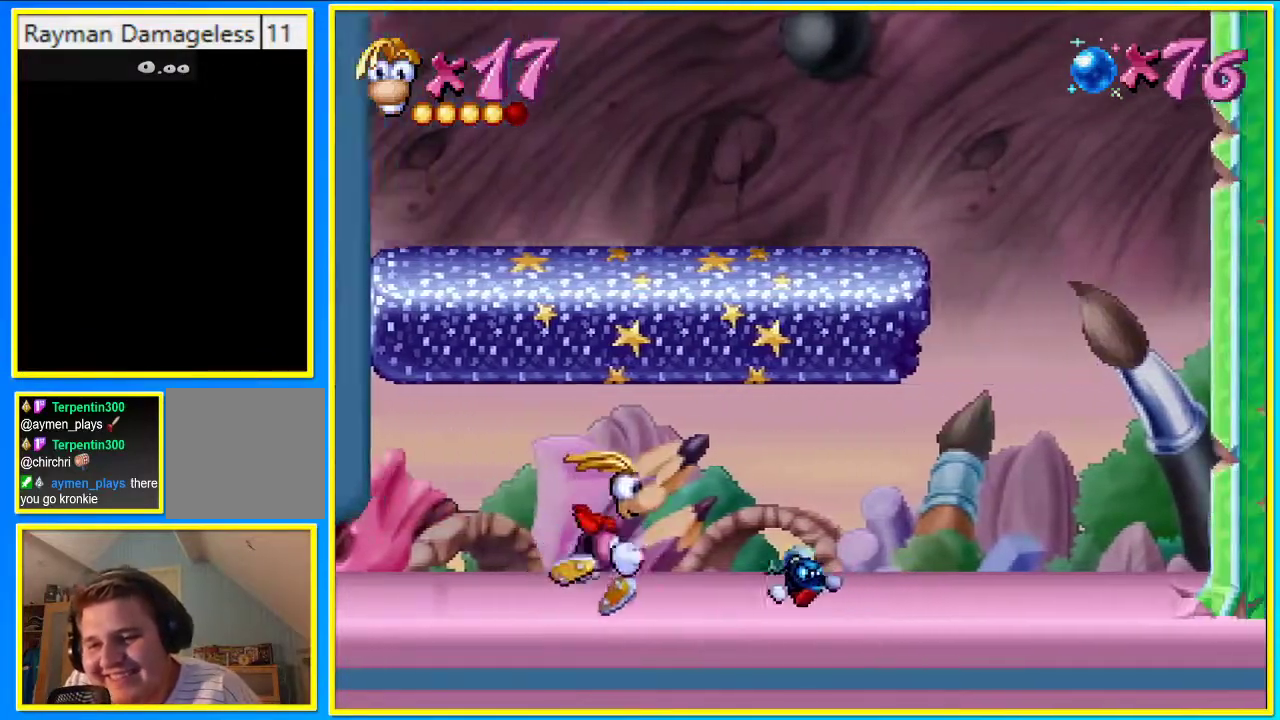
{"buttons": ["DPAD_DOWN"], "left_stick": "center", "right_stick": "center", "events": [[335, "DPAD_DOWN", "down"], [335, "SQUARE", "down"], [402, "SQUARE", "up"]]}
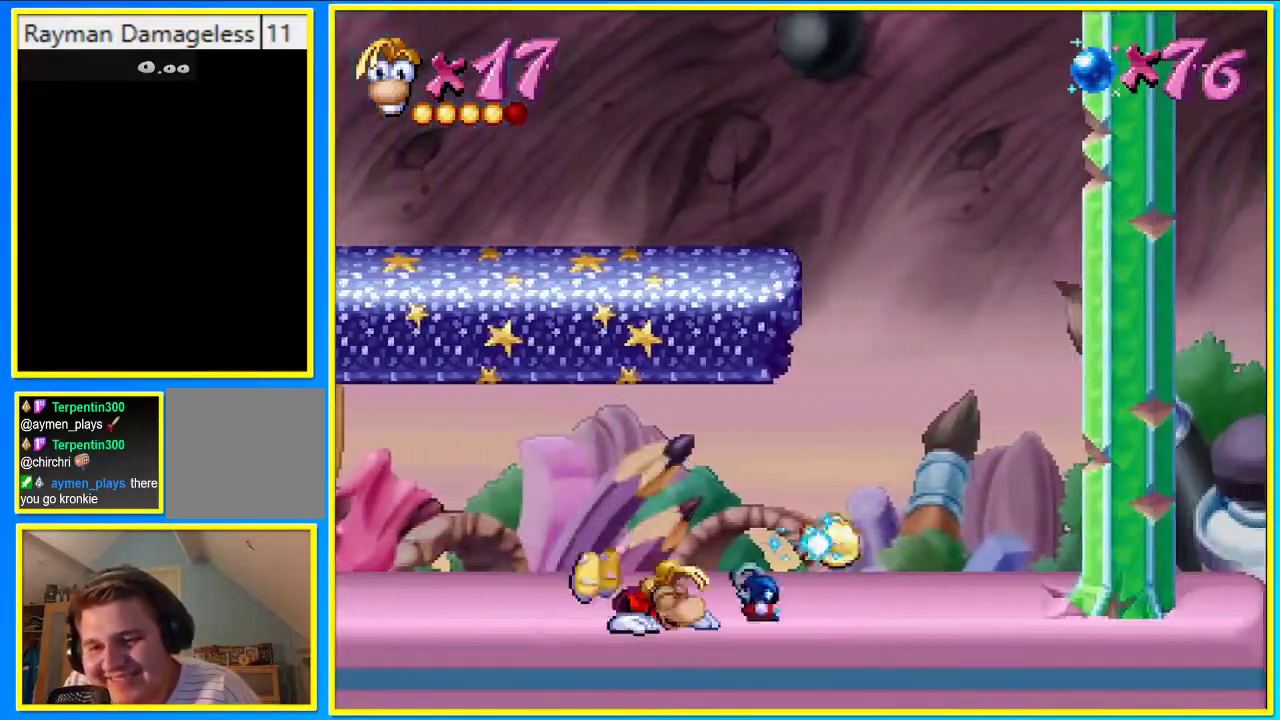
{"buttons": ["DPAD_DOWN"], "left_stick": "center", "right_stick": "center", "events": []}